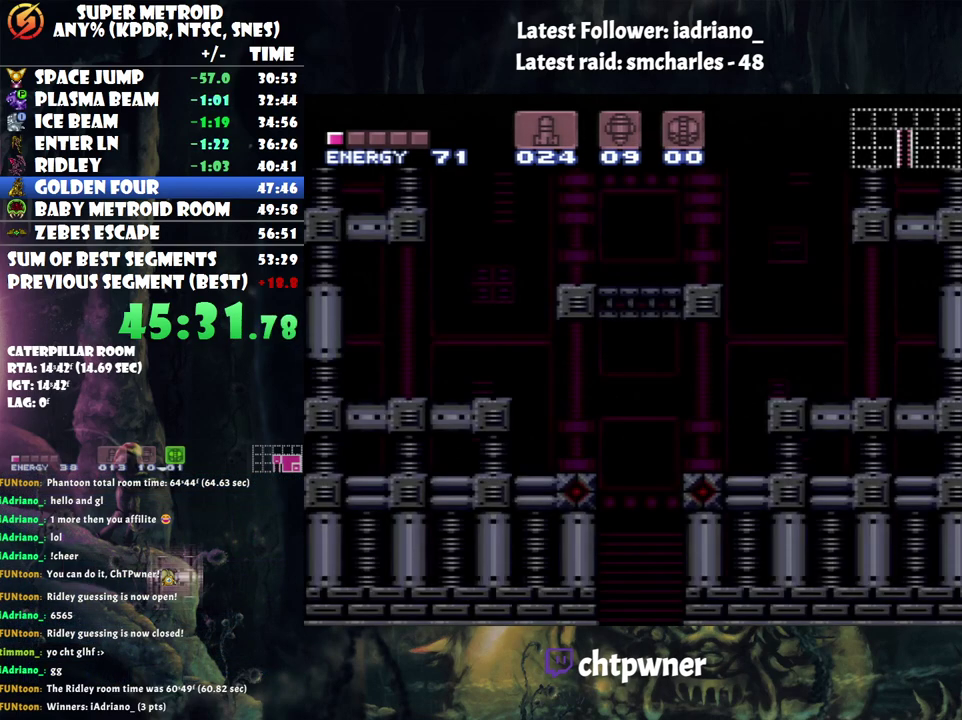
Gameplay with a controller (Nintendo layout); each line is a JSON object with the inputs held at the frame after it. "events" lists button and stick changes between this image and that frame as [ms after this image, input, new state], when the widget could be followed in between. Not read: L3 R3 left_stick.
{"buttons": ["A", "DPAD_LEFT"], "events": [[250, "A", "down"], [317, "DPAD_LEFT", "down"]]}
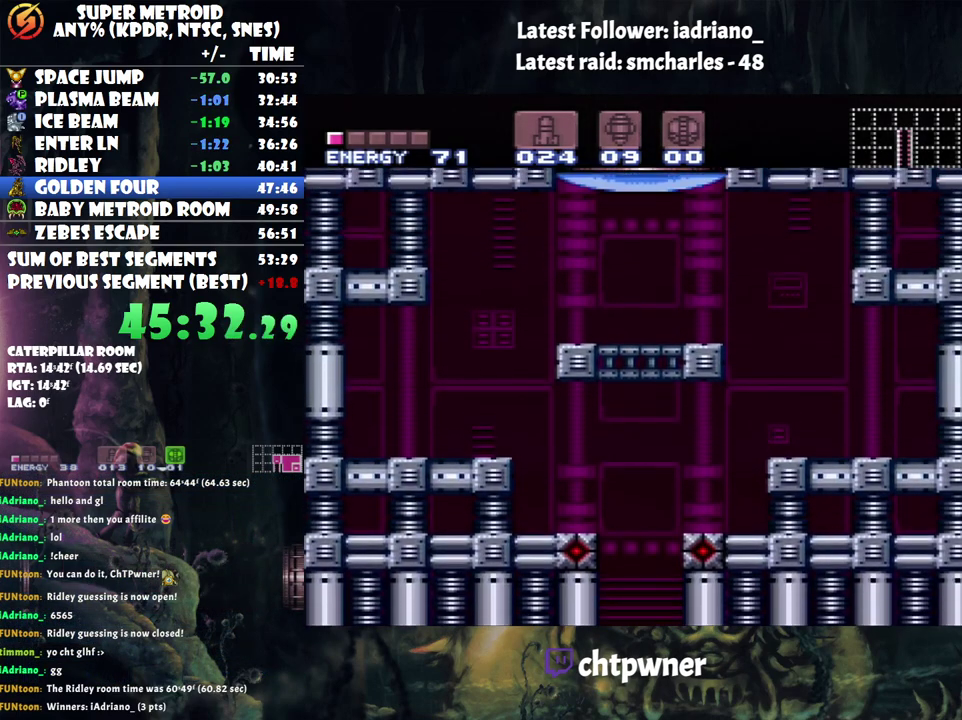
{"buttons": ["A", "DPAD_LEFT"], "events": []}
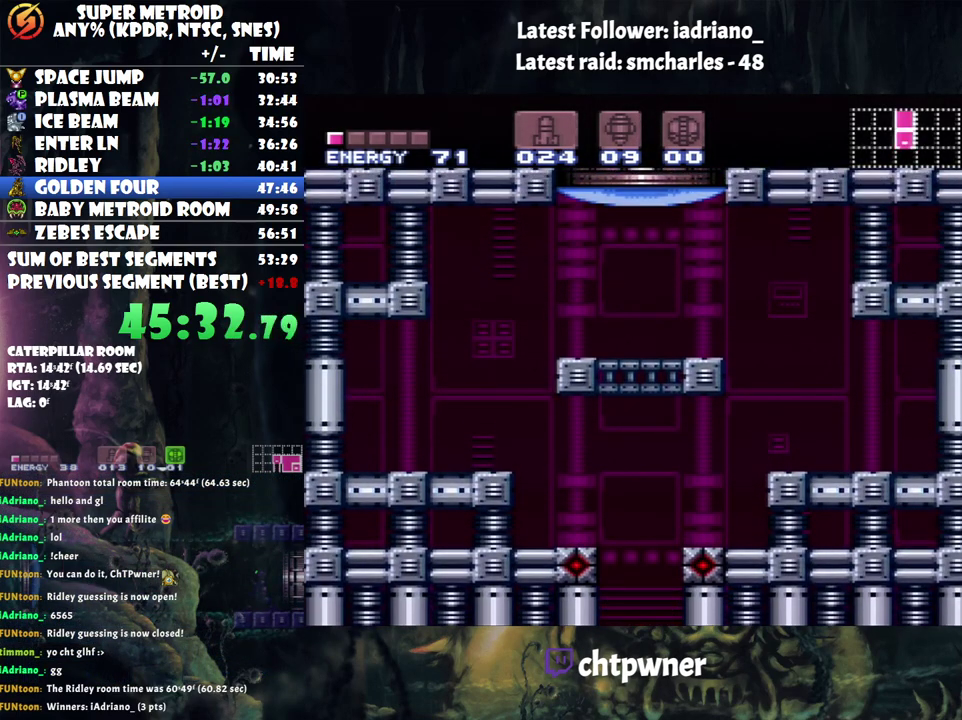
{"buttons": ["A", "DPAD_LEFT"], "events": []}
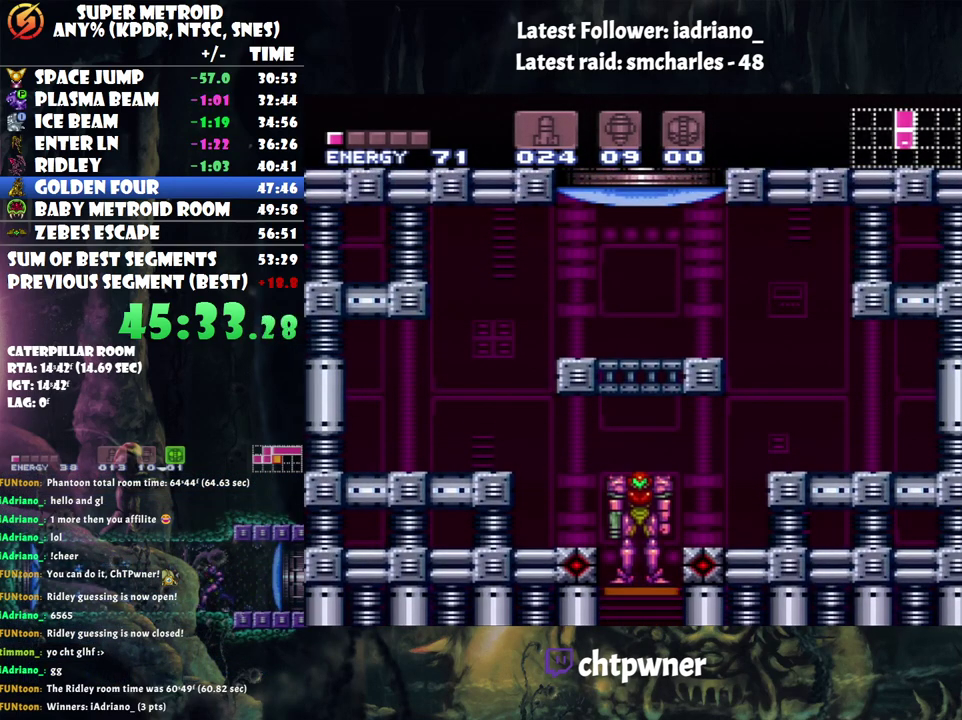
{"buttons": ["A", "DPAD_LEFT"], "events": []}
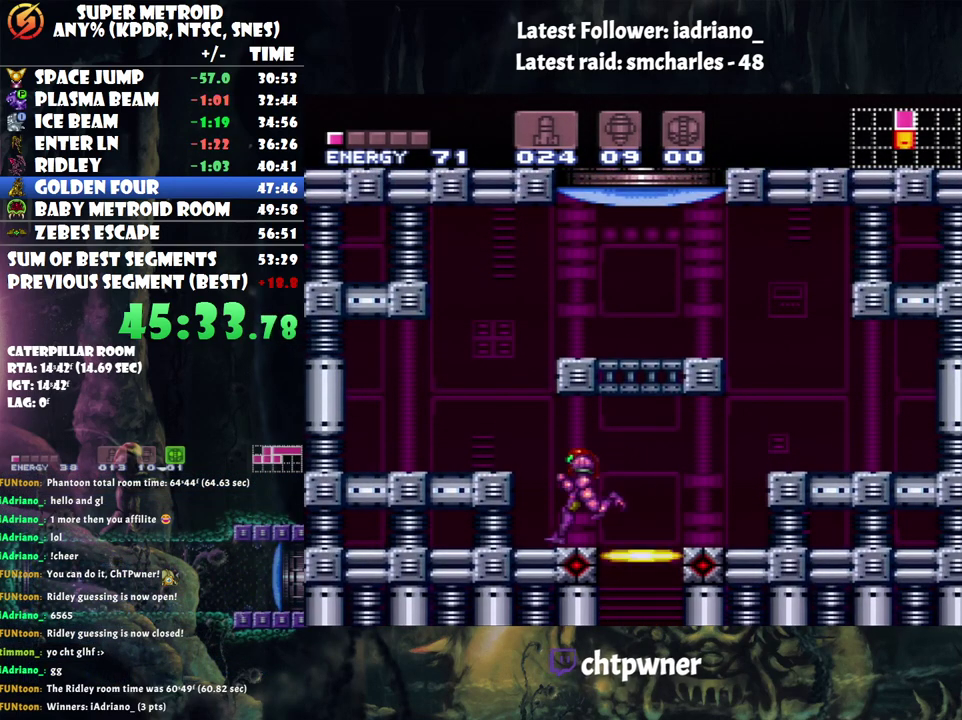
{"buttons": ["B", "DPAD_RIGHT"], "events": [[33, "DPAD_UP", "down"], [67, "A", "up"], [67, "DPAD_LEFT", "up"], [167, "Y", "down"], [250, "DPAD_UP", "up"], [250, "Y", "up"], [283, "DPAD_LEFT", "down"], [417, "B", "down"], [433, "DPAD_LEFT", "up"], [467, "DPAD_RIGHT", "down"]]}
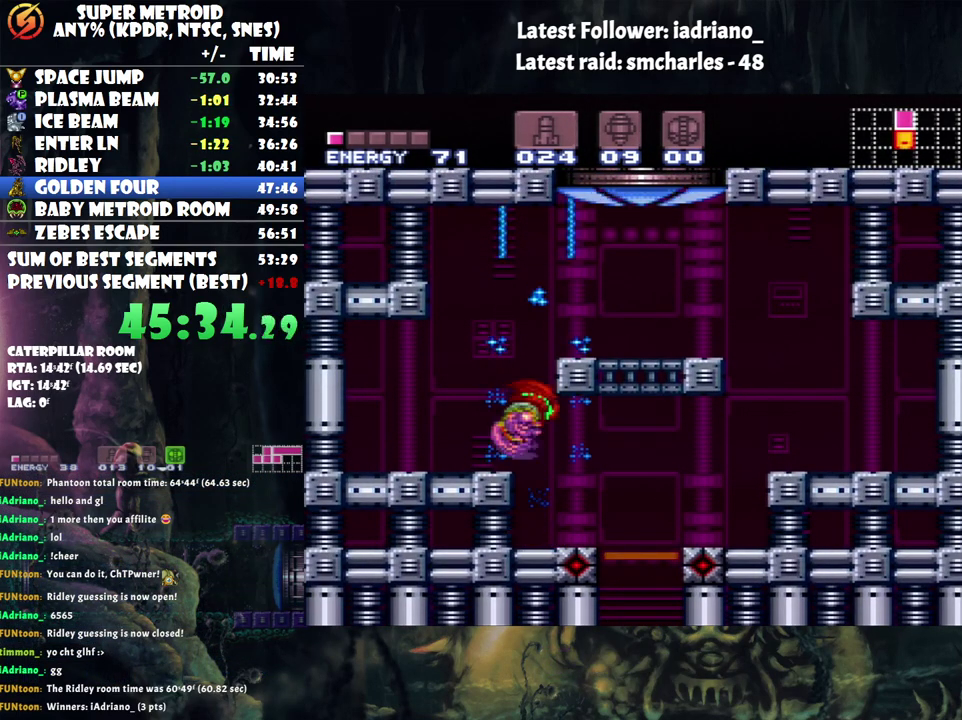
{"buttons": [], "events": [[183, "B", "up"], [350, "DPAD_RIGHT", "up"], [350, "DPAD_UP", "down"], [500, "DPAD_UP", "up"]]}
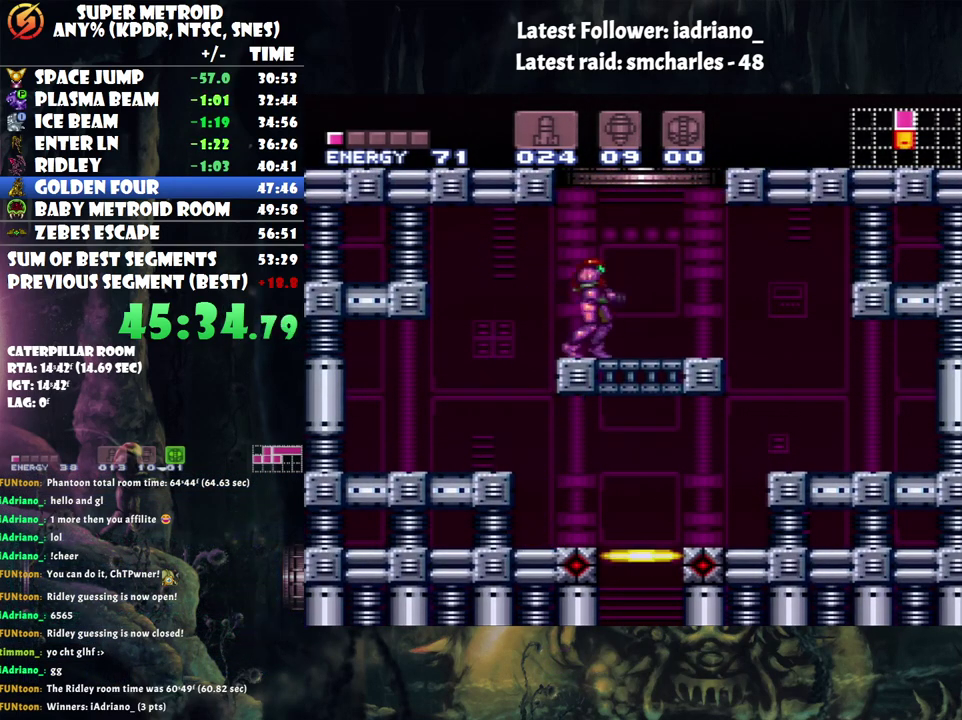
{"buttons": ["B"], "events": [[67, "B", "down"]]}
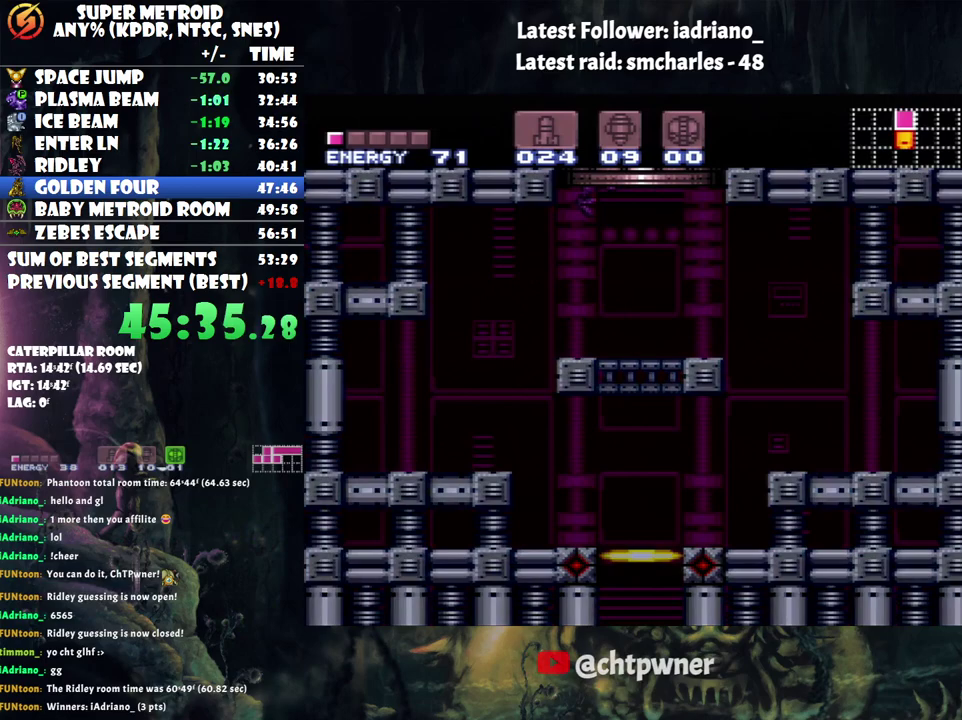
{"buttons": ["B"], "events": []}
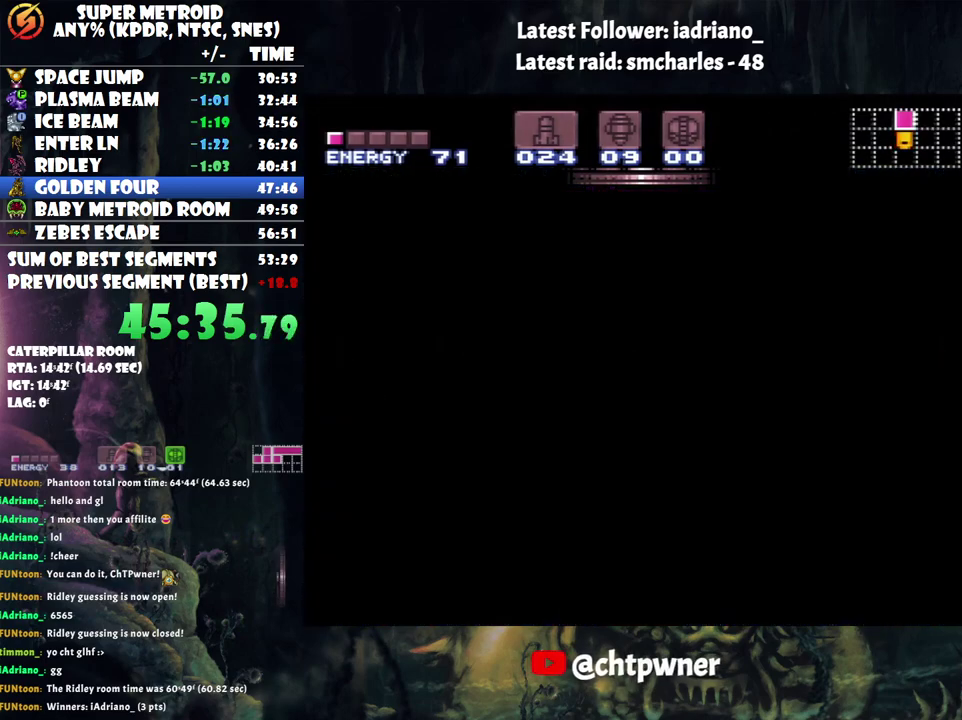
{"buttons": ["B"], "events": []}
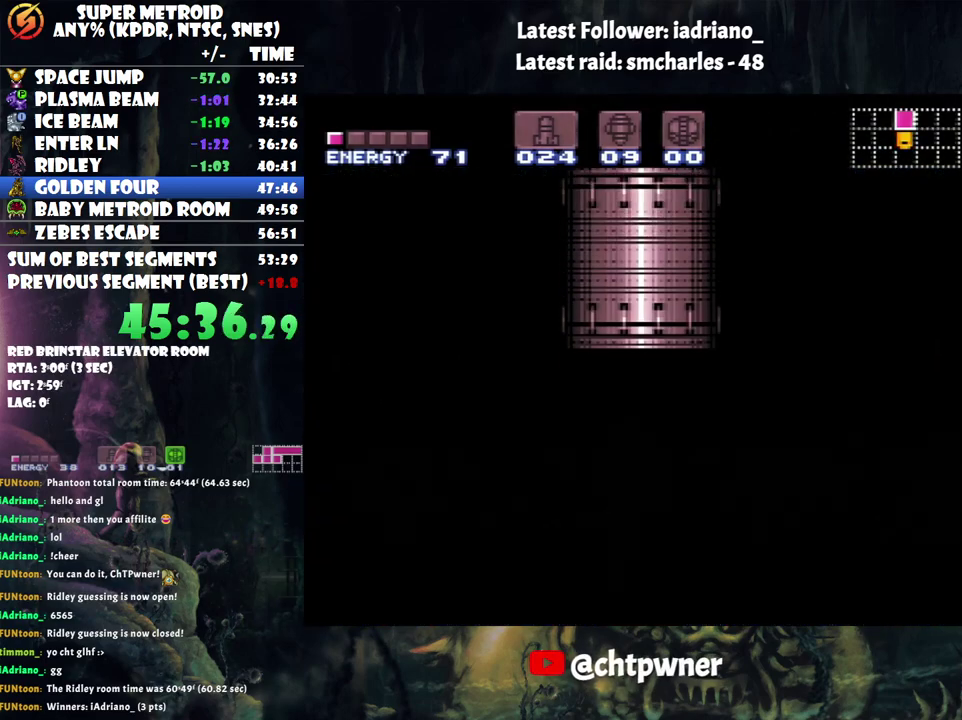
{"buttons": ["B"], "events": []}
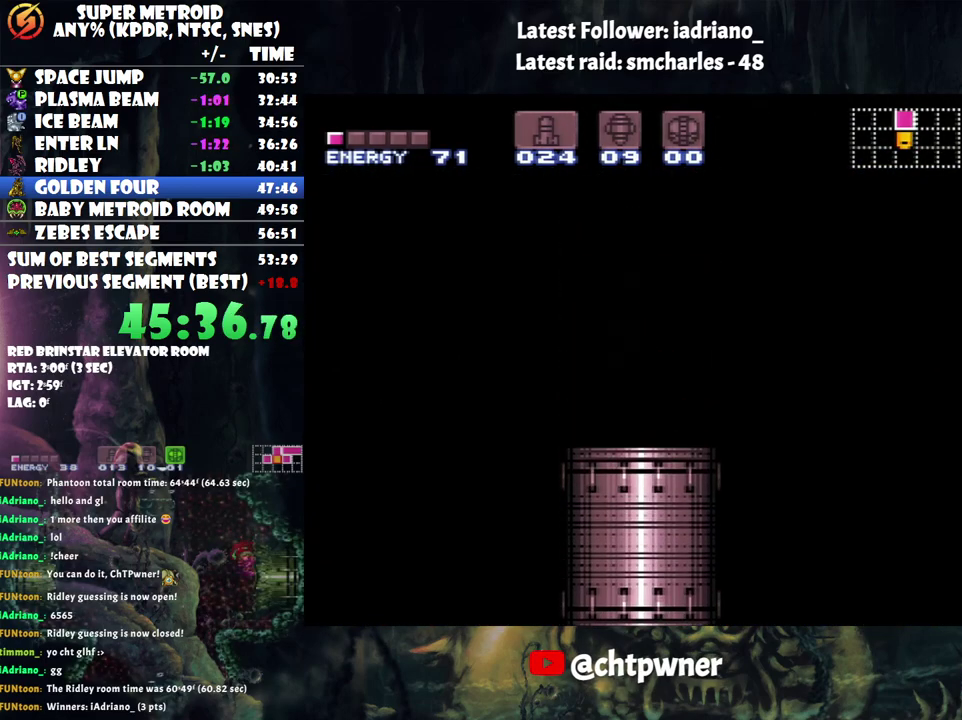
{"buttons": ["B"], "events": []}
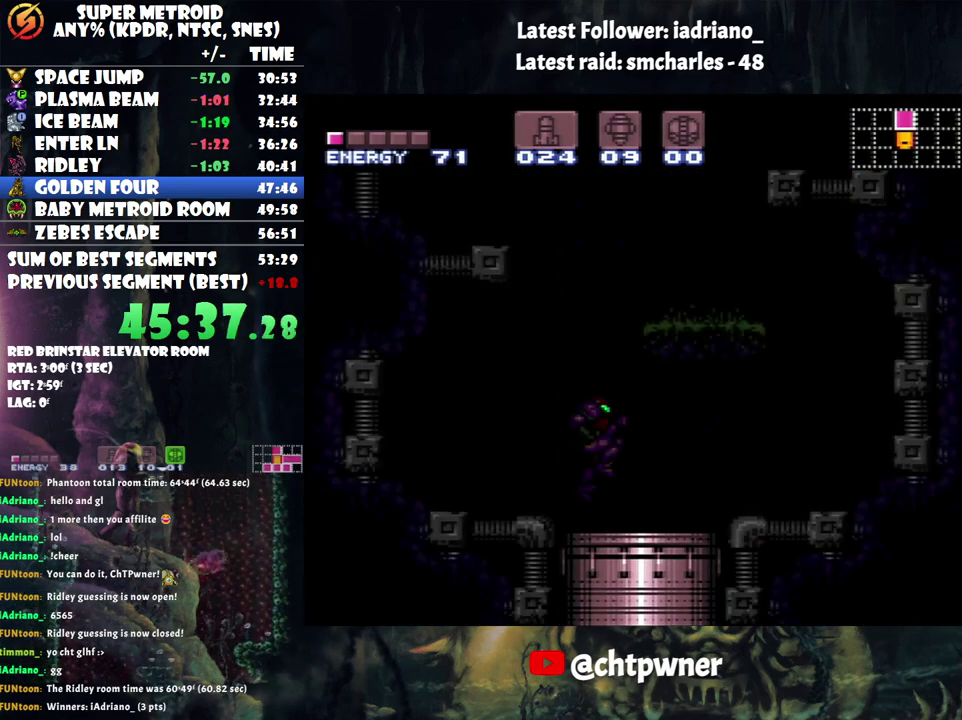
{"buttons": ["B", "DPAD_RIGHT"], "events": [[467, "DPAD_RIGHT", "down"]]}
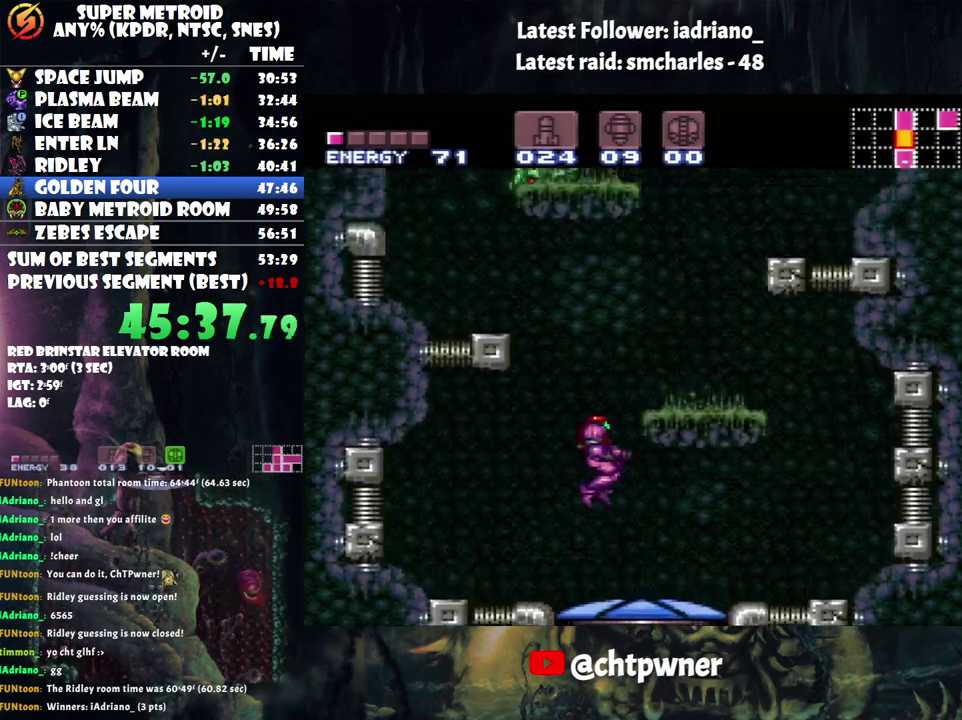
{"buttons": [], "events": [[317, "B", "up"], [500, "DPAD_RIGHT", "up"]]}
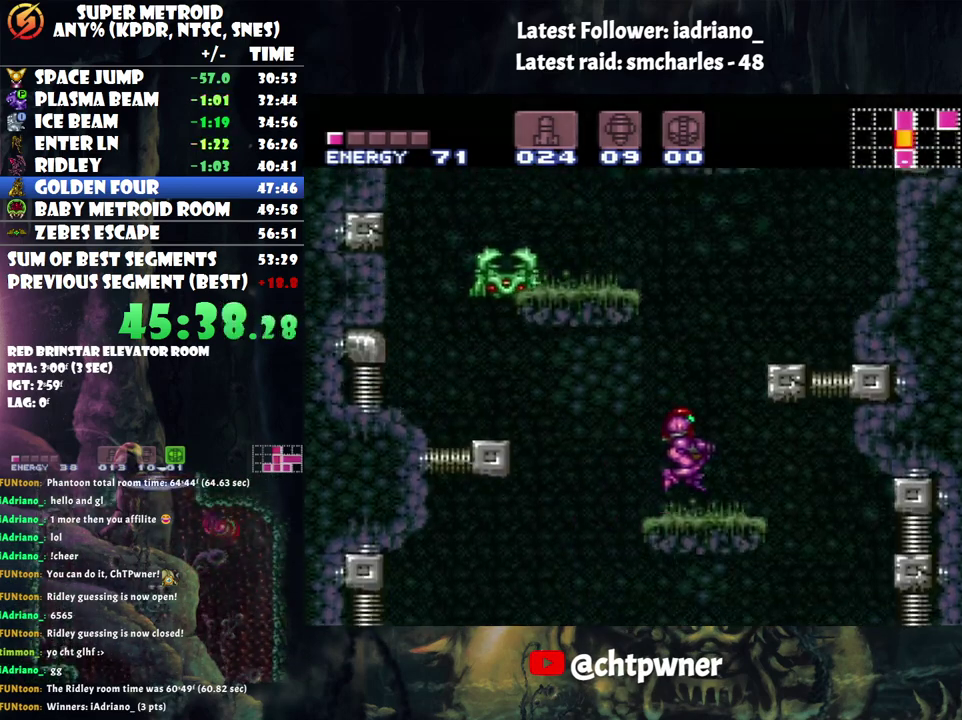
{"buttons": ["DPAD_LEFT"], "events": [[100, "B", "down"], [250, "DPAD_LEFT", "down"], [500, "B", "up"]]}
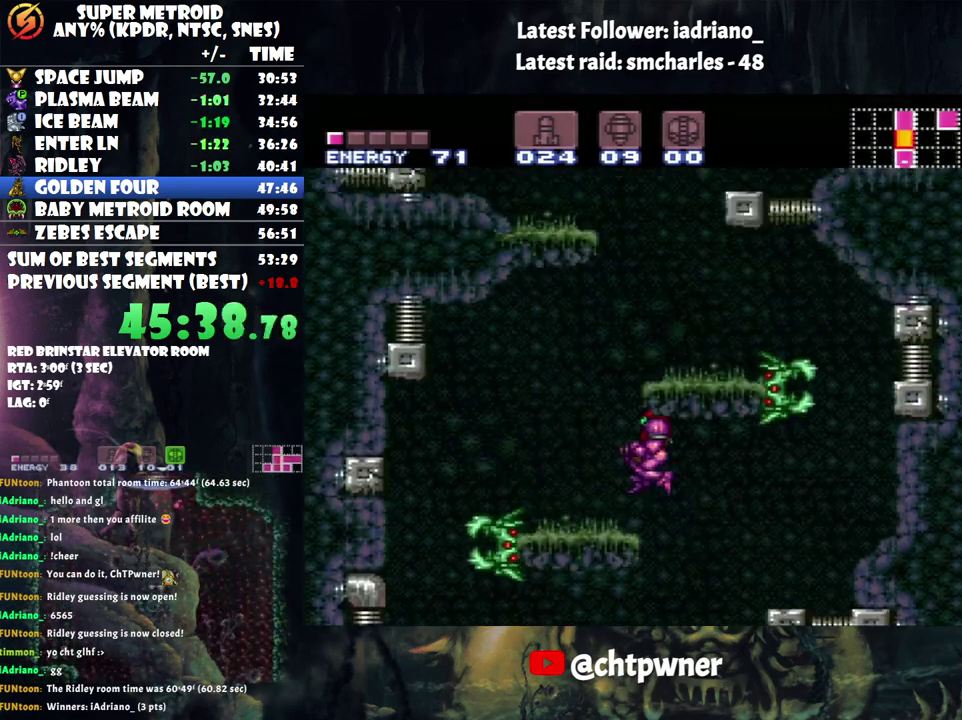
{"buttons": ["B"], "events": [[67, "DPAD_UP", "down"], [167, "DPAD_LEFT", "up"], [250, "Y", "down"], [317, "DPAD_UP", "up"], [350, "Y", "up"], [400, "B", "down"]]}
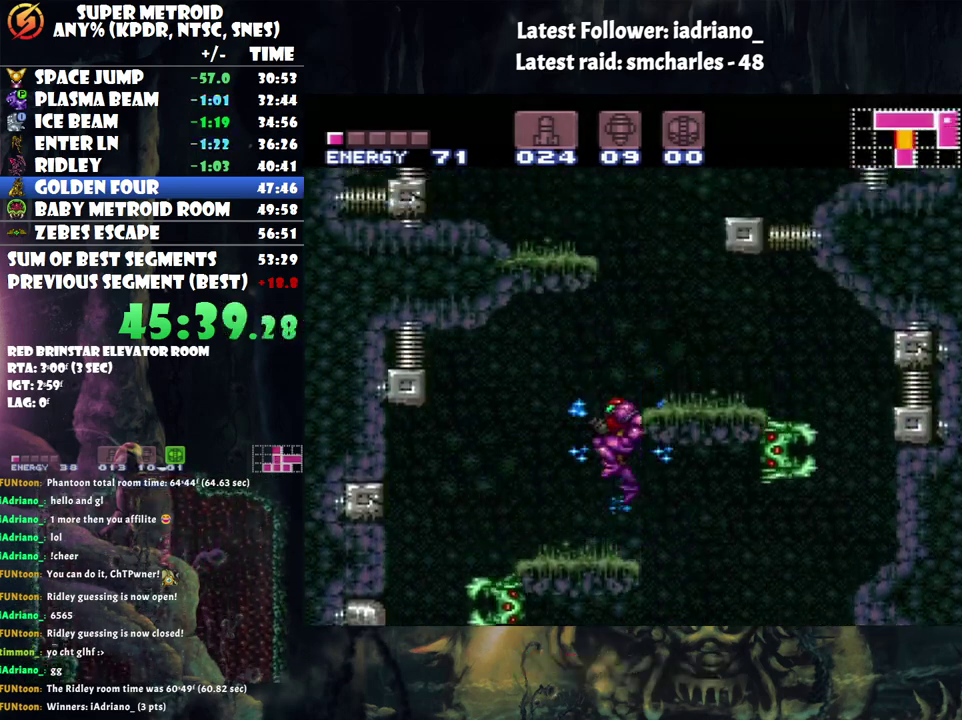
{"buttons": ["DPAD_LEFT"], "events": [[317, "DPAD_LEFT", "down"], [467, "B", "up"]]}
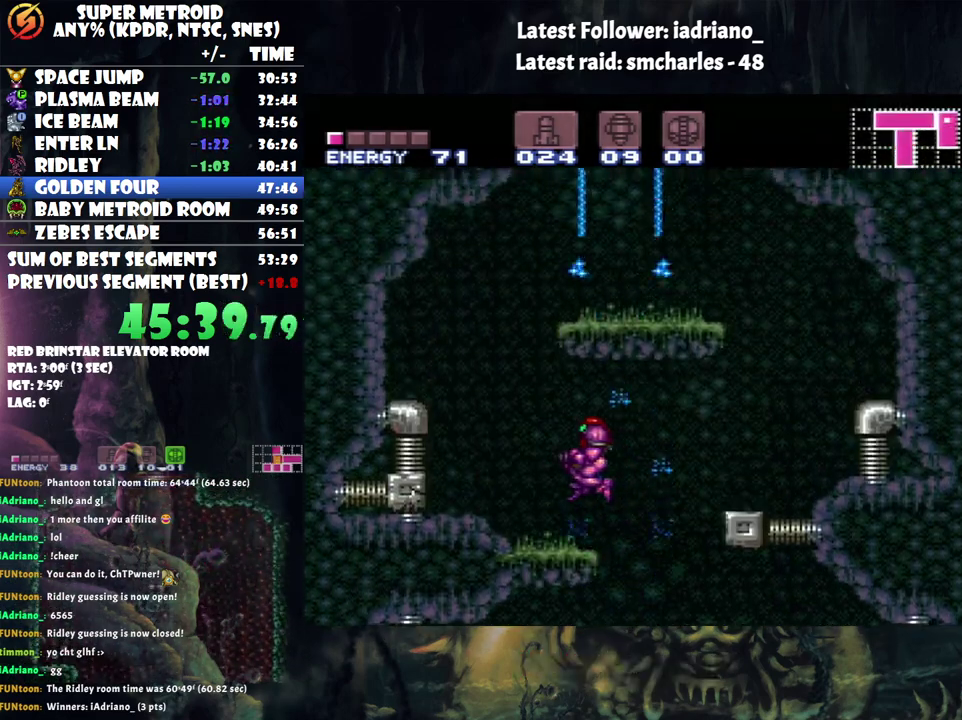
{"buttons": ["B", "DPAD_RIGHT"], "events": [[350, "B", "down"], [383, "DPAD_LEFT", "up"], [450, "DPAD_RIGHT", "down"]]}
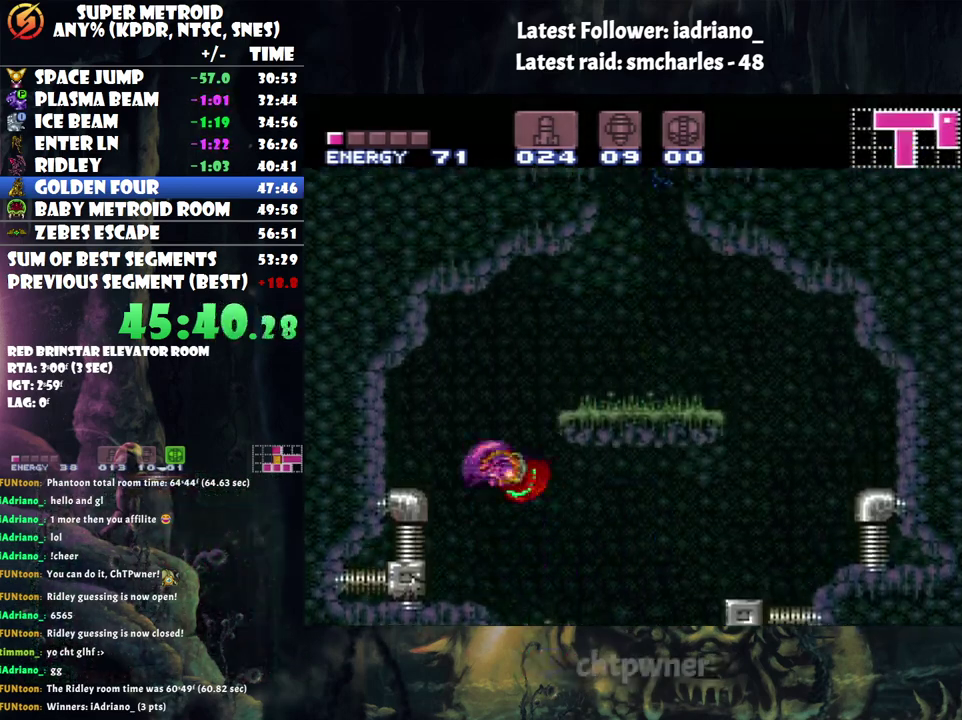
{"buttons": ["DPAD_RIGHT"], "events": [[183, "B", "up"]]}
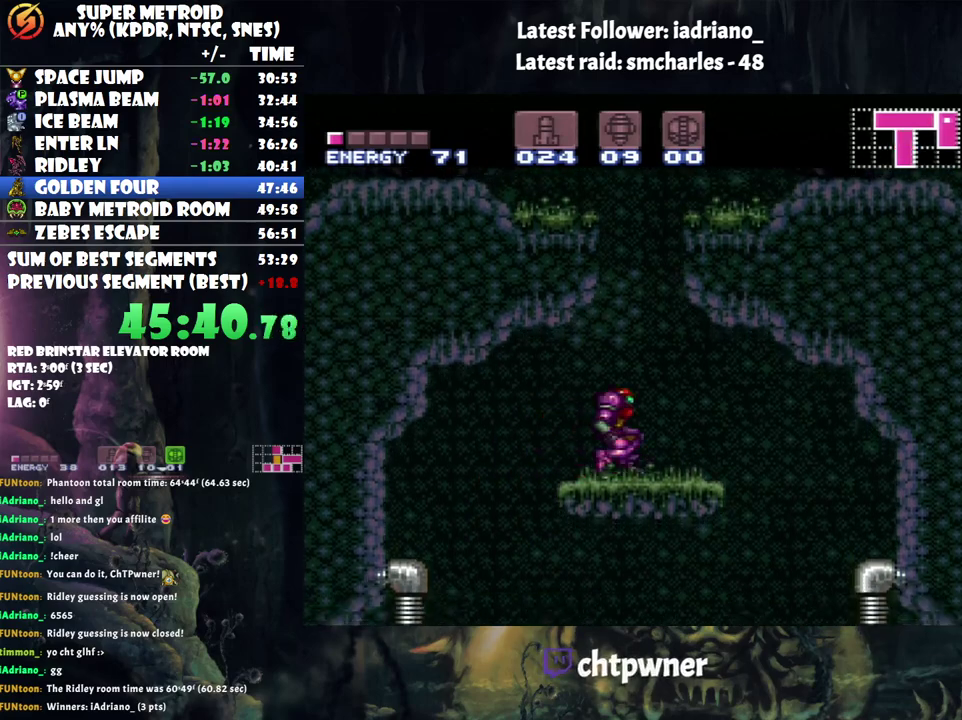
{"buttons": ["B", "DPAD_LEFT"], "events": [[17, "B", "down"], [133, "DPAD_RIGHT", "up"], [183, "DPAD_LEFT", "down"]]}
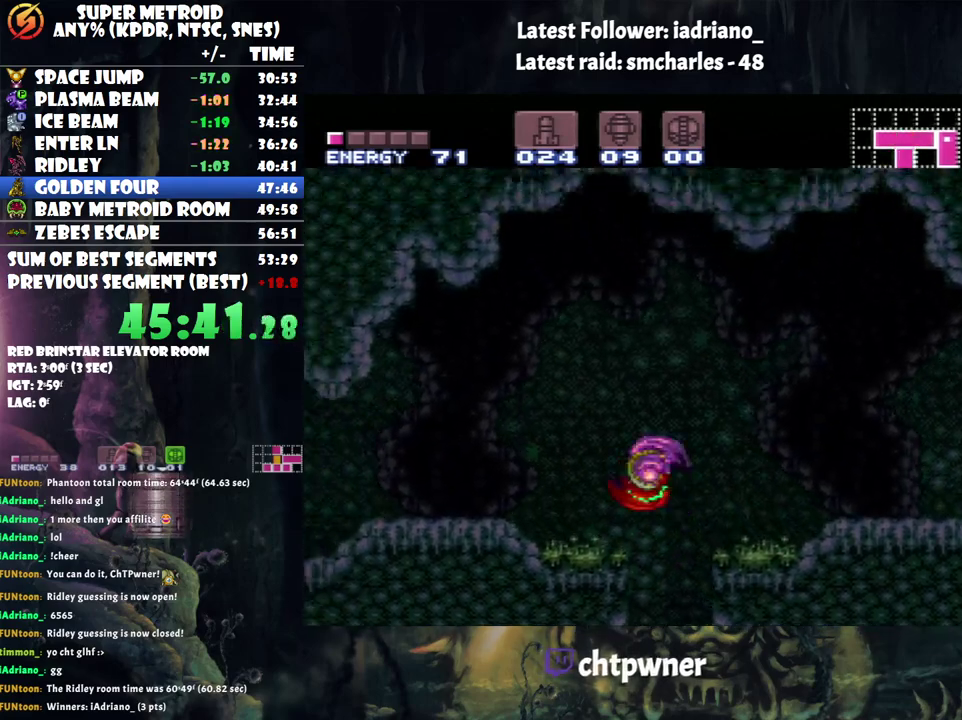
{"buttons": ["Y", "DPAD_LEFT"], "events": [[150, "Y", "down"], [217, "B", "up"], [383, "Y", "up"], [433, "Y", "down"]]}
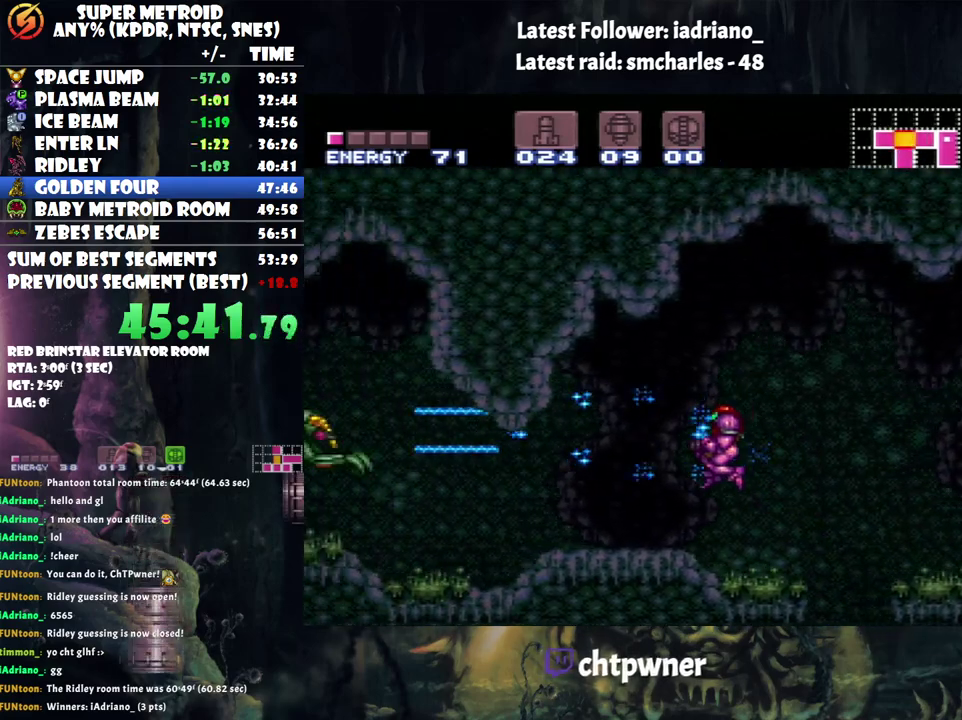
{"buttons": ["A", "DPAD_LEFT"], "events": [[167, "Y", "up"], [383, "A", "down"]]}
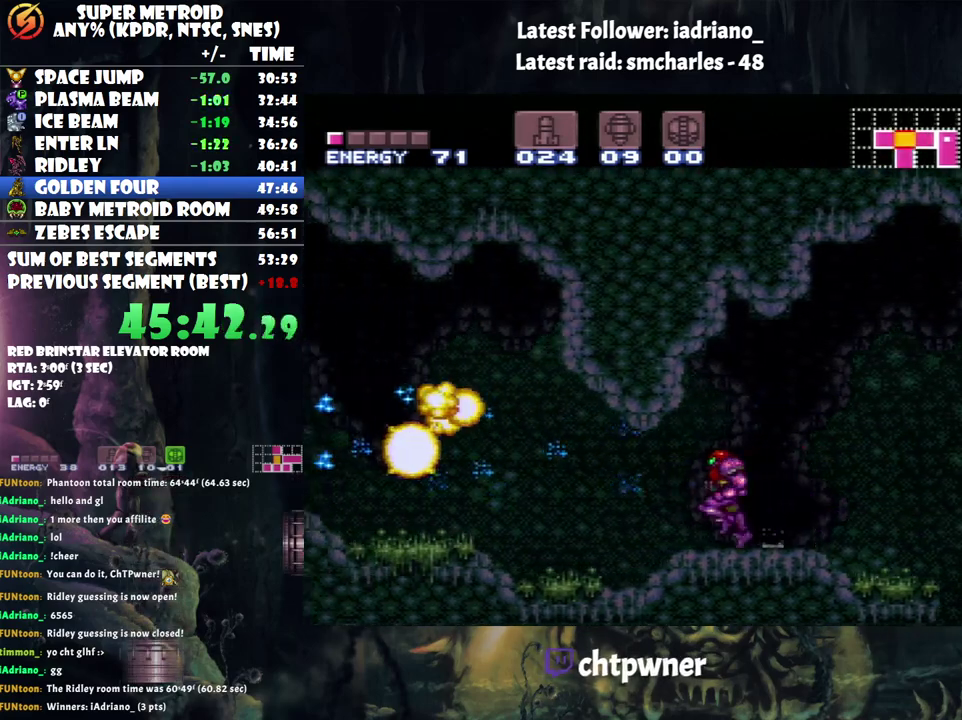
{"buttons": ["A", "DPAD_LEFT"], "events": []}
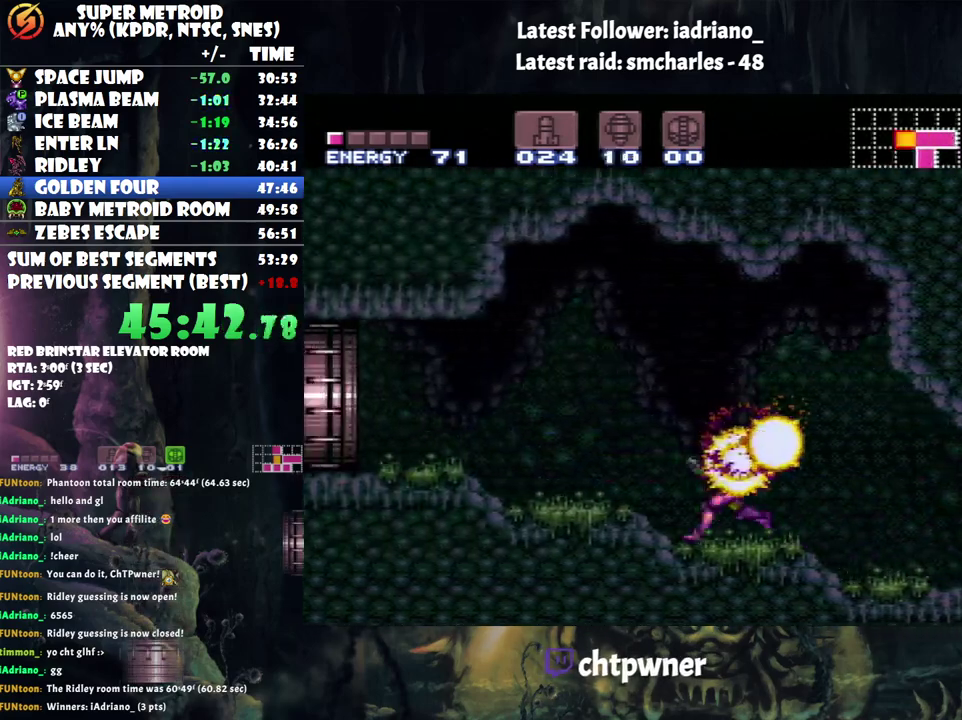
{"buttons": ["A", "DPAD_LEFT"], "events": []}
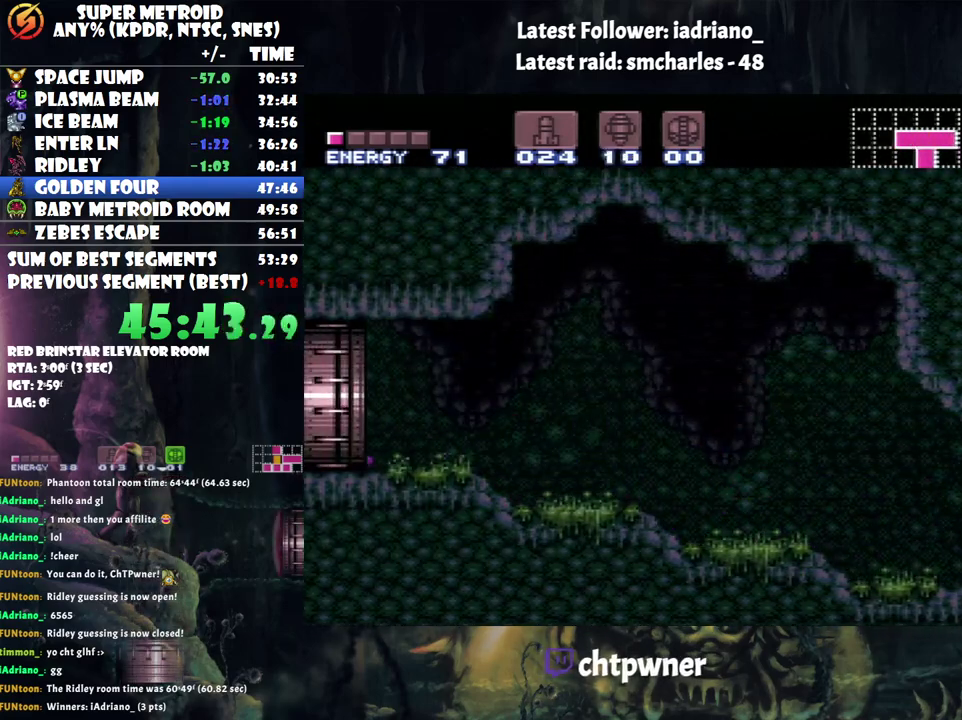
{"buttons": ["A", "DPAD_LEFT"], "events": []}
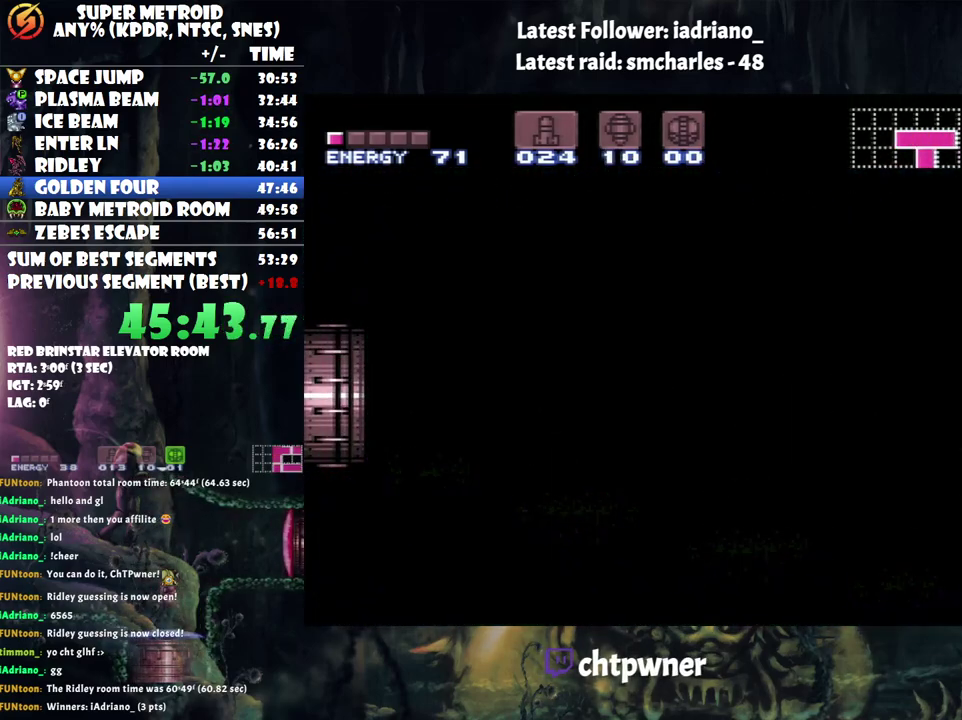
{"buttons": ["A", "DPAD_LEFT"], "events": []}
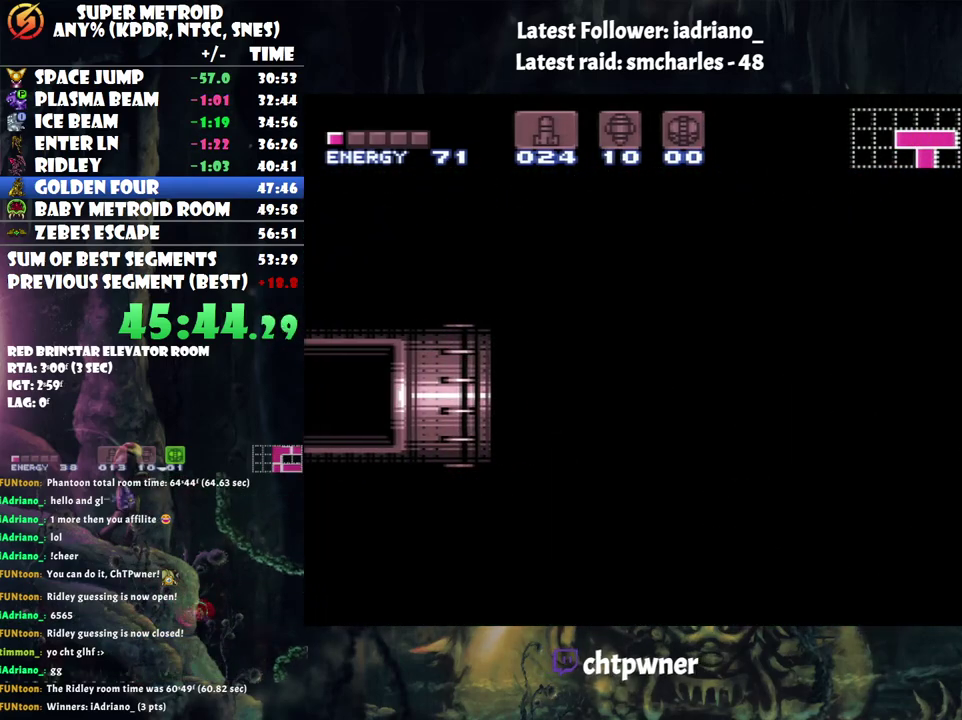
{"buttons": ["A", "DPAD_LEFT"], "events": []}
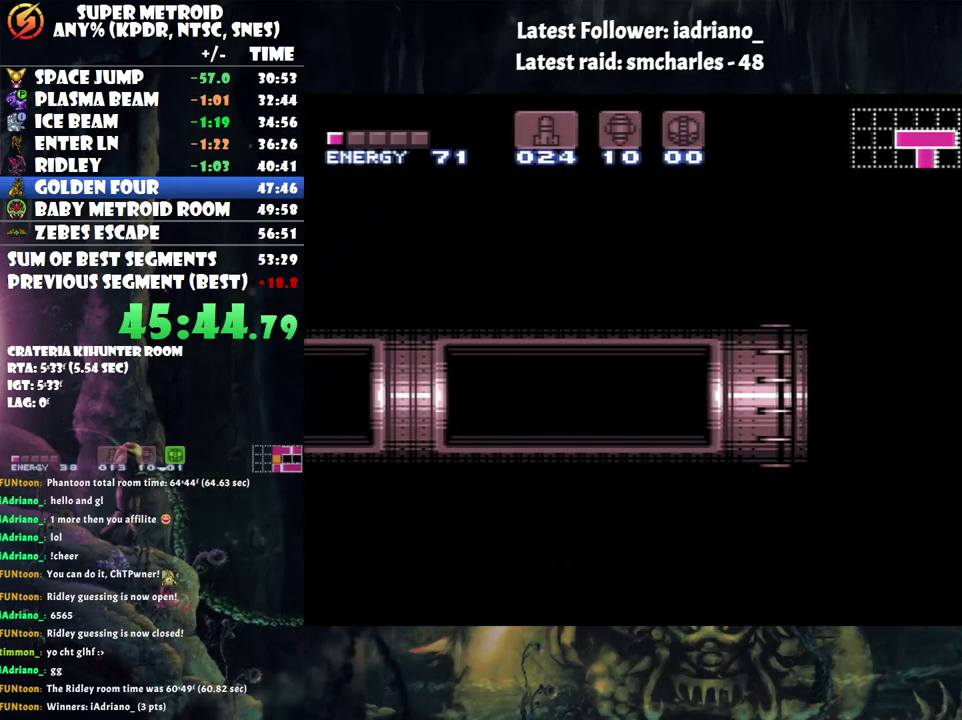
{"buttons": ["A", "DPAD_LEFT"], "events": []}